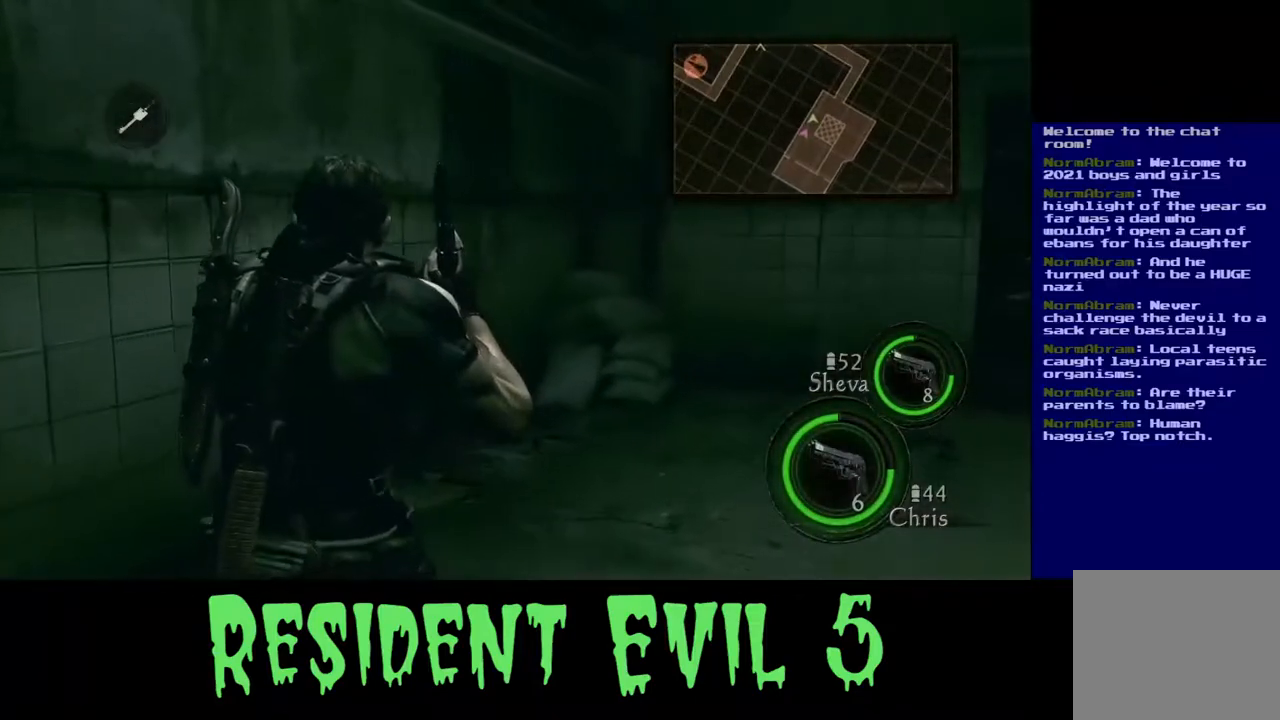
Gameplay with a controller (Xbox layout); each line is a JSON object with the inputs held at the frame after it. "events" lists button and stick changes between this image and that frame as [ms after this image, input, new state], when the widget could be followed in between. Not read: L1 R3.
{"buttons": [], "left_stick": "up-left", "right_stick": "center", "events": [[67, "right_stick", "right"], [233, "left_stick", "up-left"], [467, "right_stick", "center"]]}
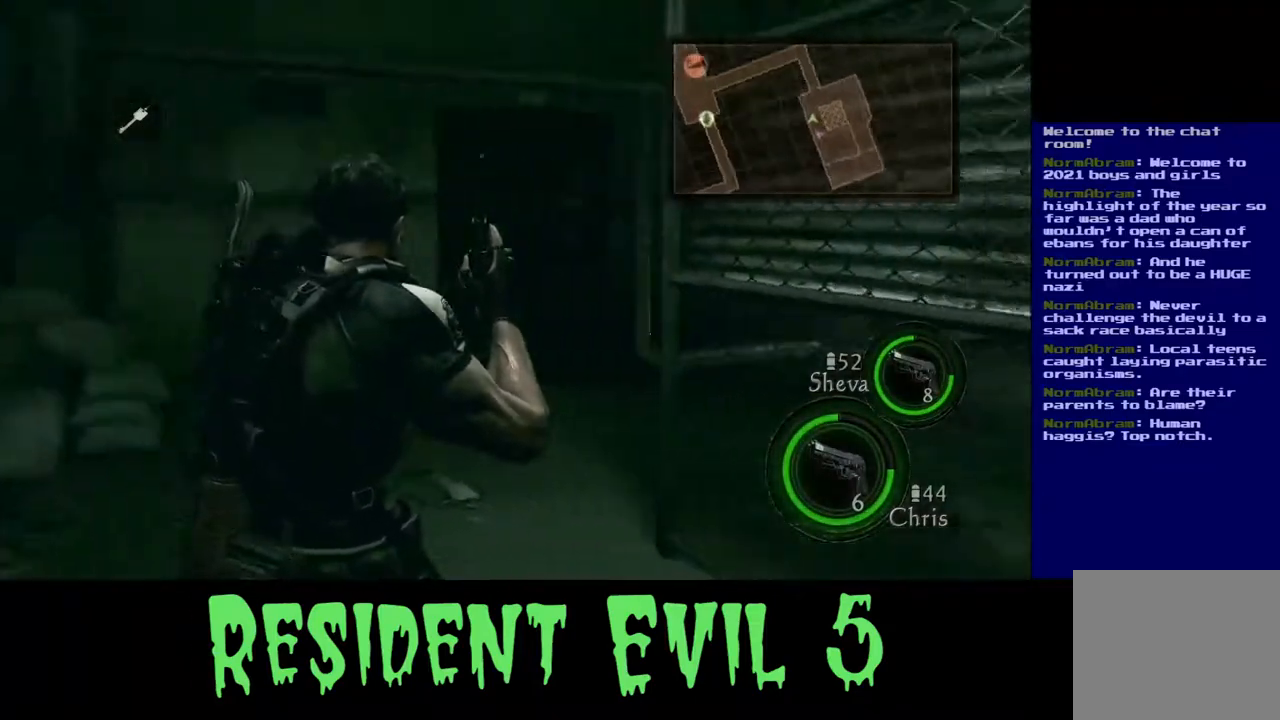
{"buttons": [], "left_stick": "up-left", "right_stick": "center", "events": []}
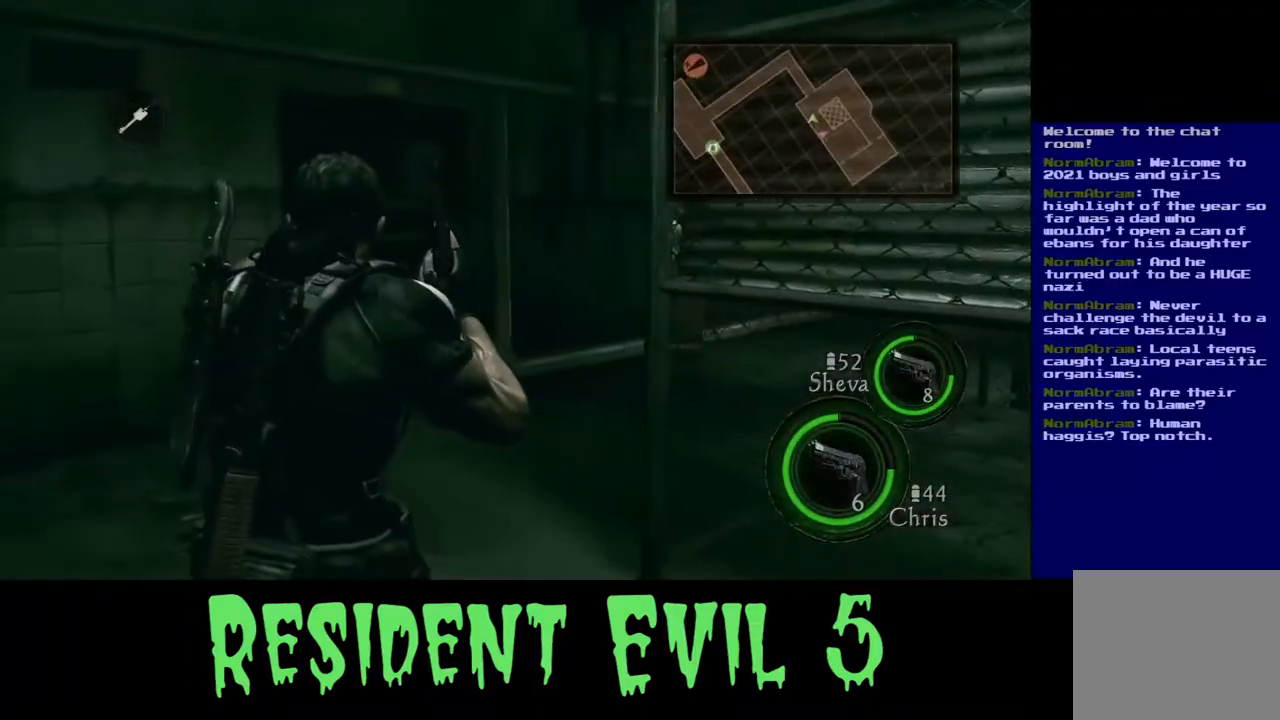
{"buttons": [], "left_stick": "up-left", "right_stick": "center", "events": []}
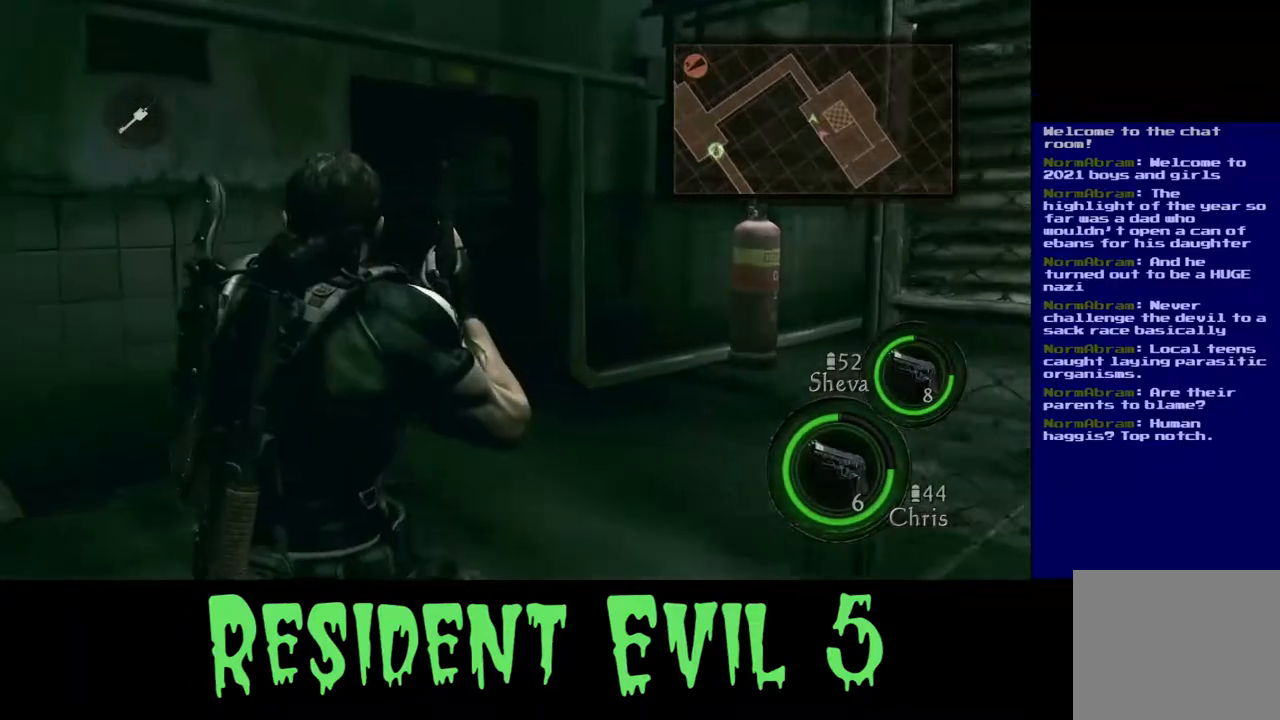
{"buttons": [], "left_stick": "up-right", "right_stick": "center", "events": [[67, "left_stick", "up"], [133, "right_stick", "left"], [333, "right_stick", "center"], [383, "left_stick", "up-right"]]}
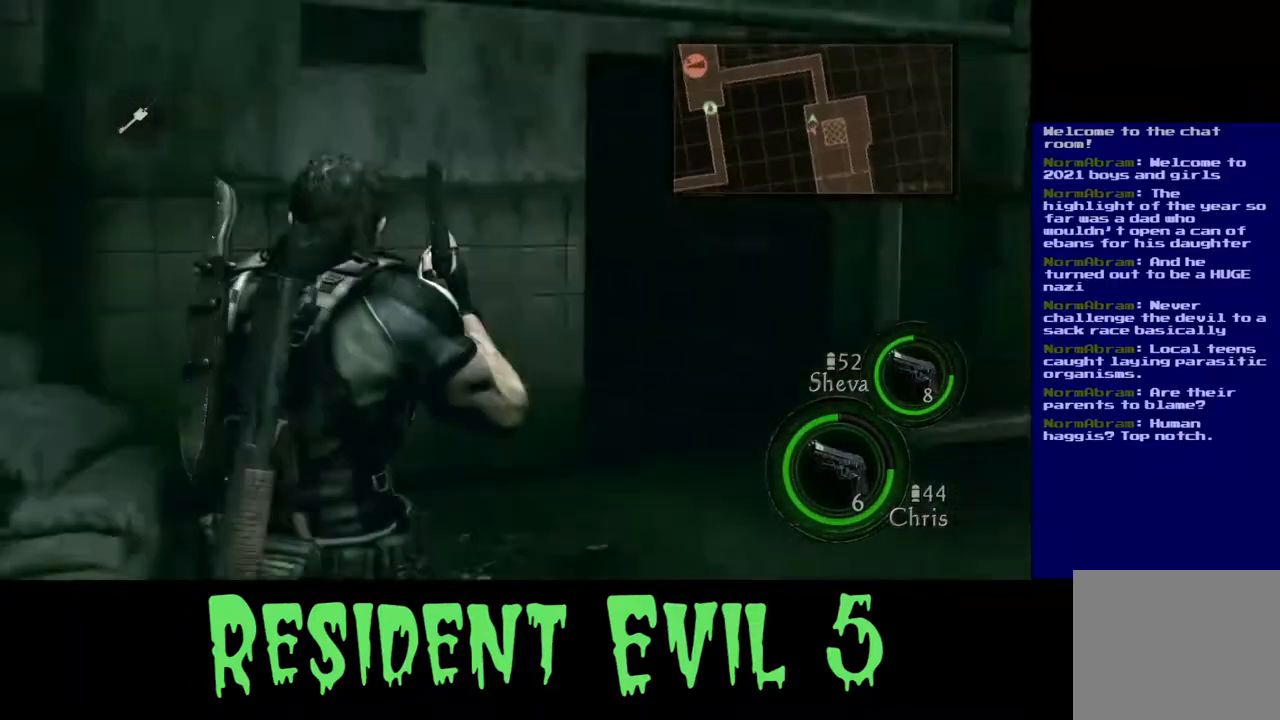
{"buttons": [], "left_stick": "up-right", "right_stick": "center", "events": []}
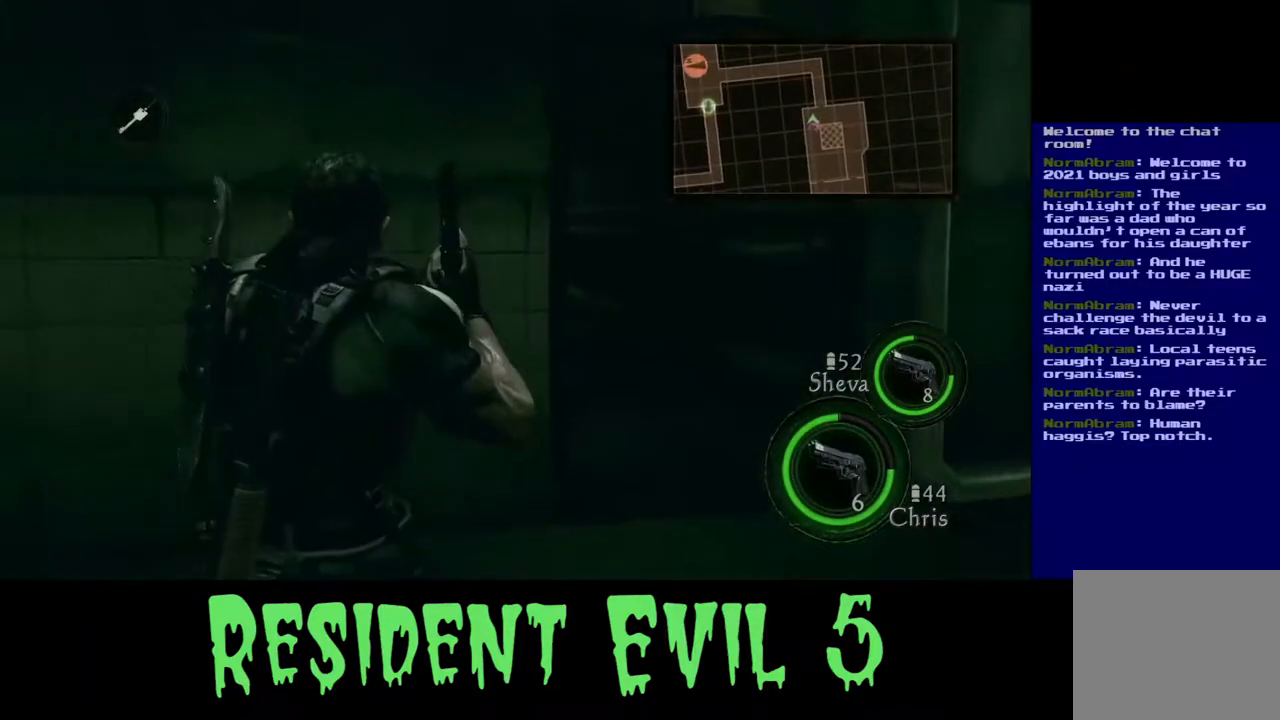
{"buttons": [], "left_stick": "up-right", "right_stick": "center", "events": [[117, "right_stick", "left"], [283, "right_stick", "center"]]}
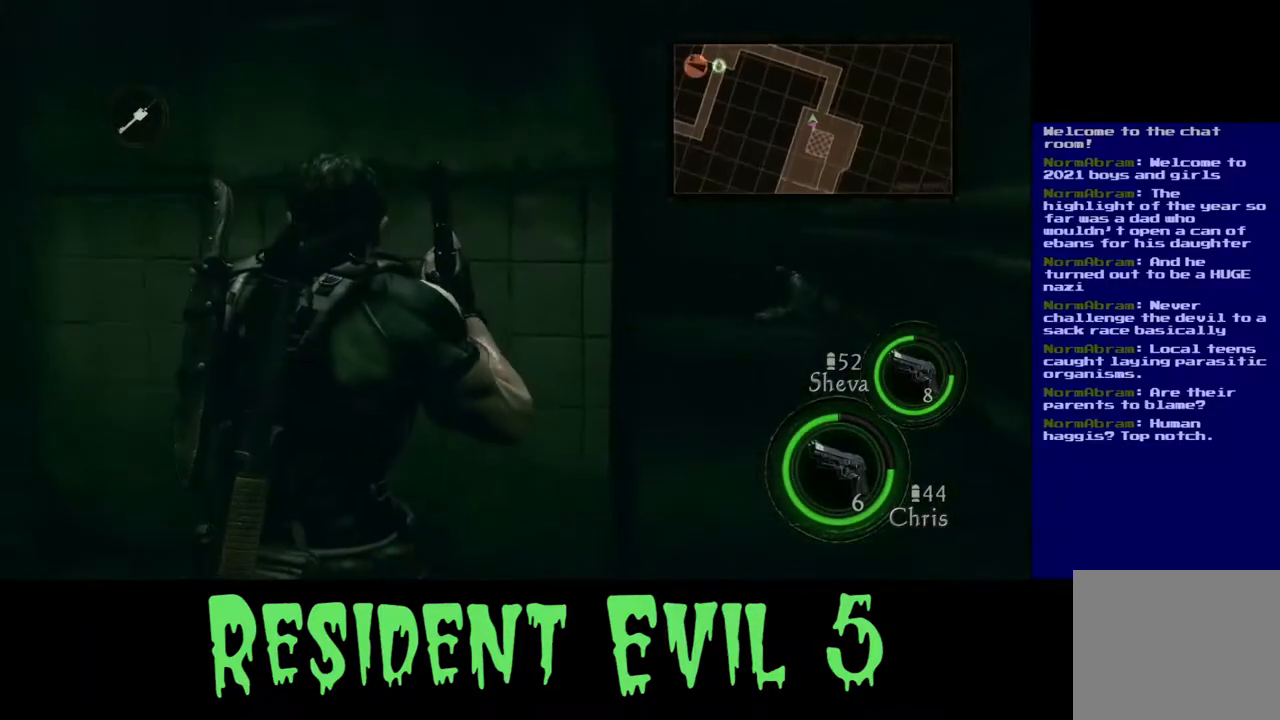
{"buttons": [], "left_stick": "right", "right_stick": "center", "events": [[133, "left_stick", "right"]]}
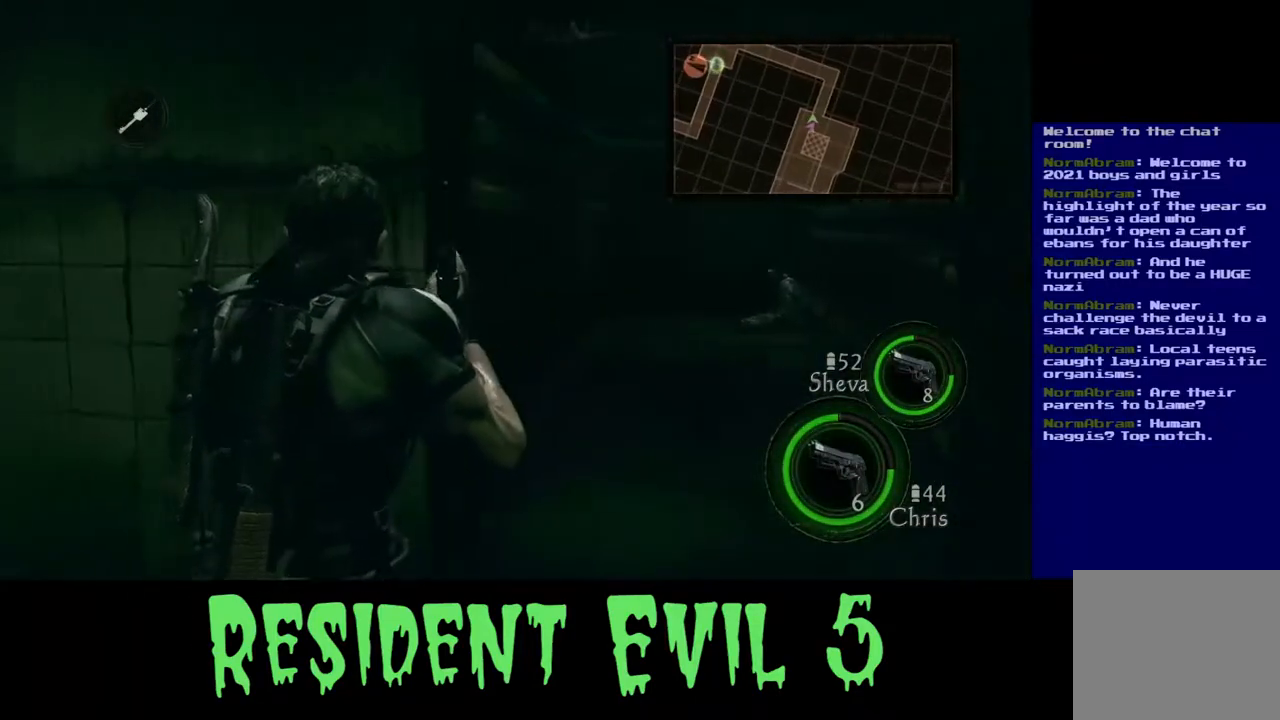
{"buttons": [], "left_stick": "right", "right_stick": "right", "events": [[183, "right_stick", "right"]]}
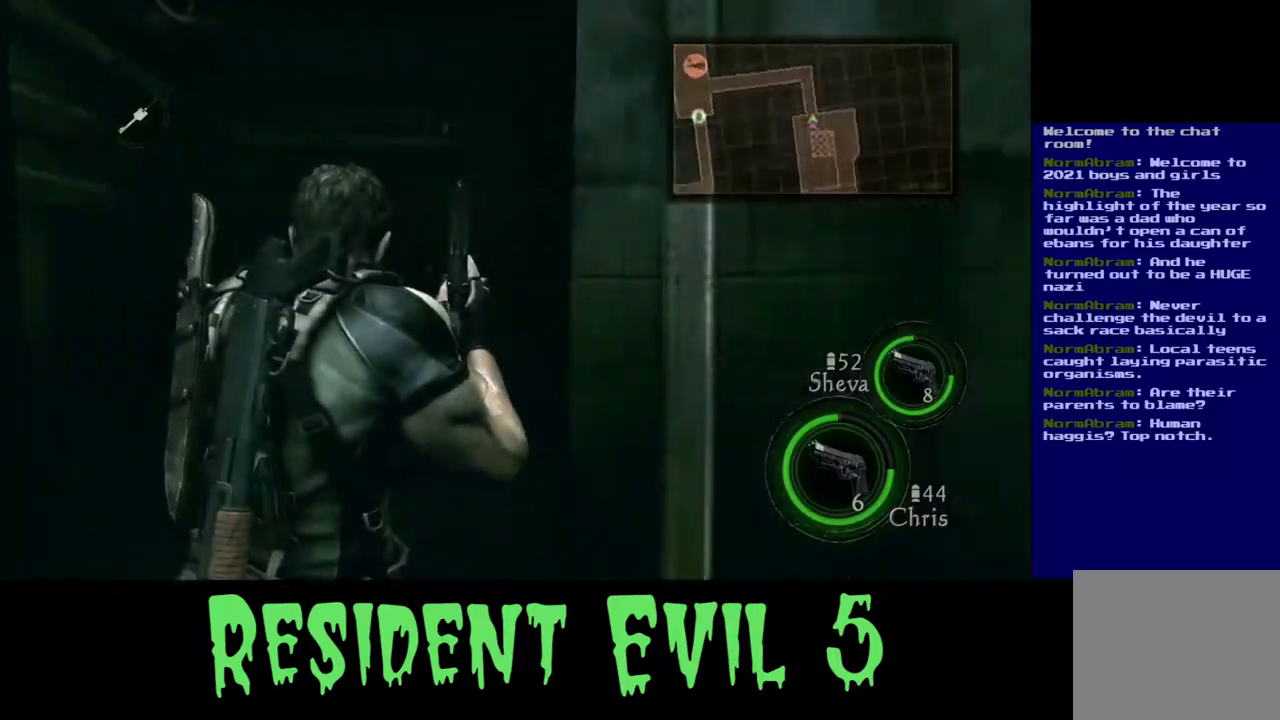
{"buttons": [], "left_stick": "up-right", "right_stick": "center", "events": [[300, "left_stick", "up-right"], [450, "right_stick", "center"]]}
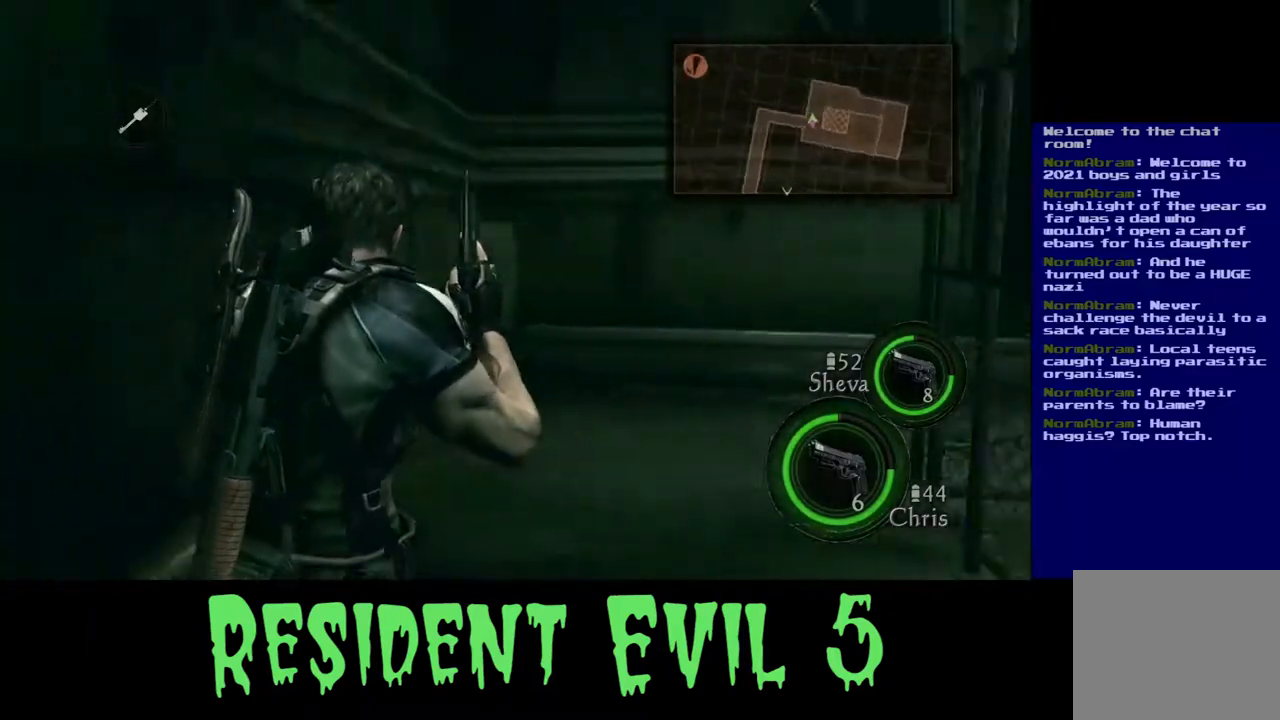
{"buttons": [], "left_stick": "up", "right_stick": "right", "events": [[317, "left_stick", "up"], [333, "right_stick", "right"]]}
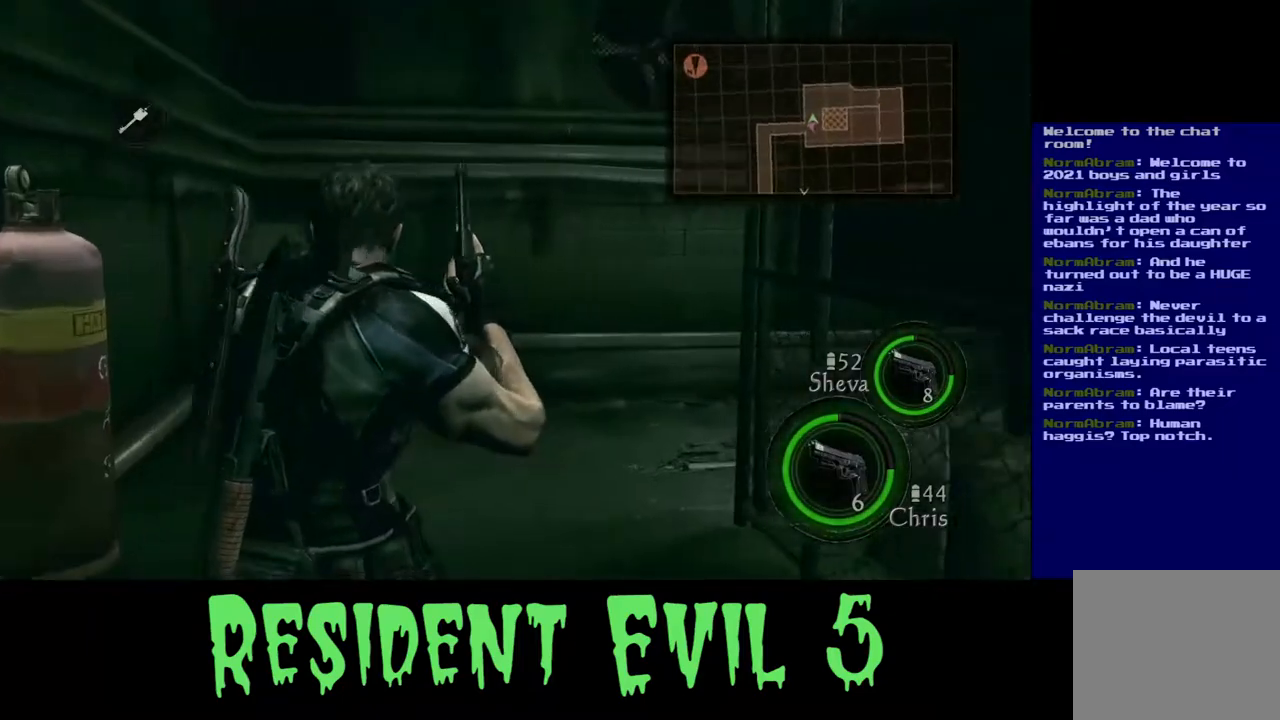
{"buttons": [], "left_stick": "up-left", "right_stick": "right", "events": [[17, "L3", "down"], [167, "L3", "up"], [250, "left_stick", "up-left"]]}
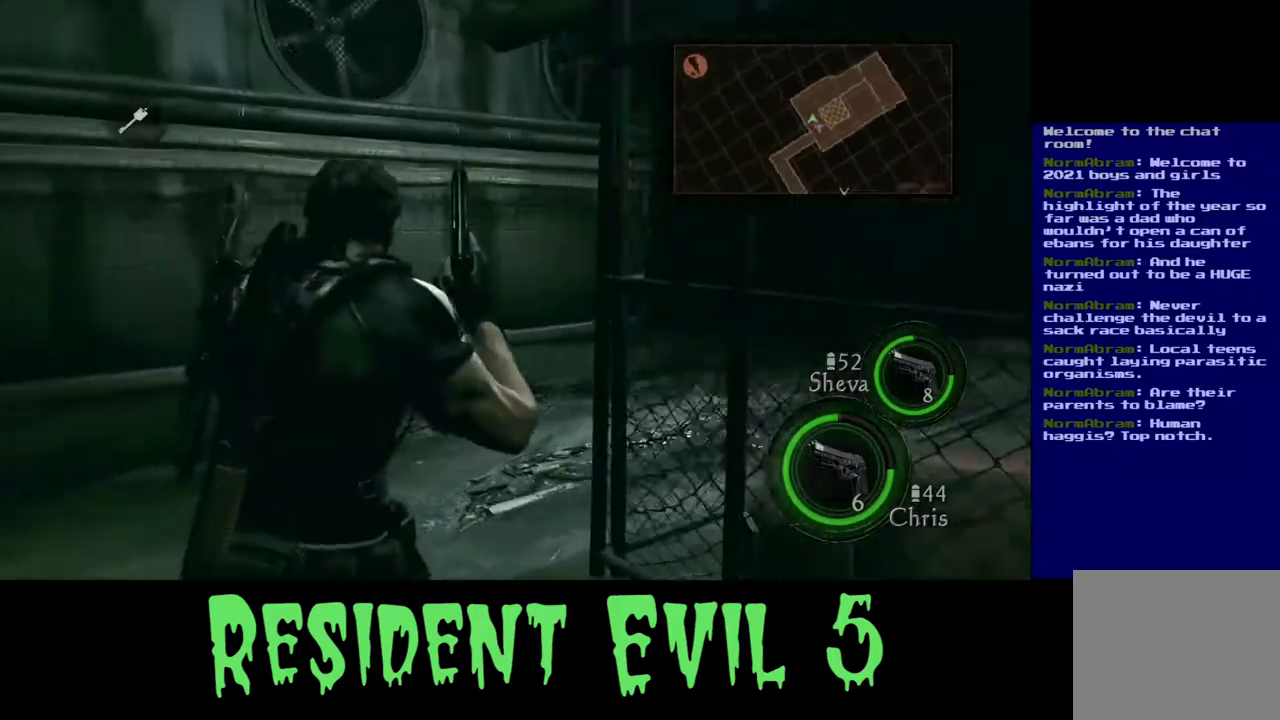
{"buttons": [], "left_stick": "up-left", "right_stick": "center", "events": [[300, "right_stick", "center"]]}
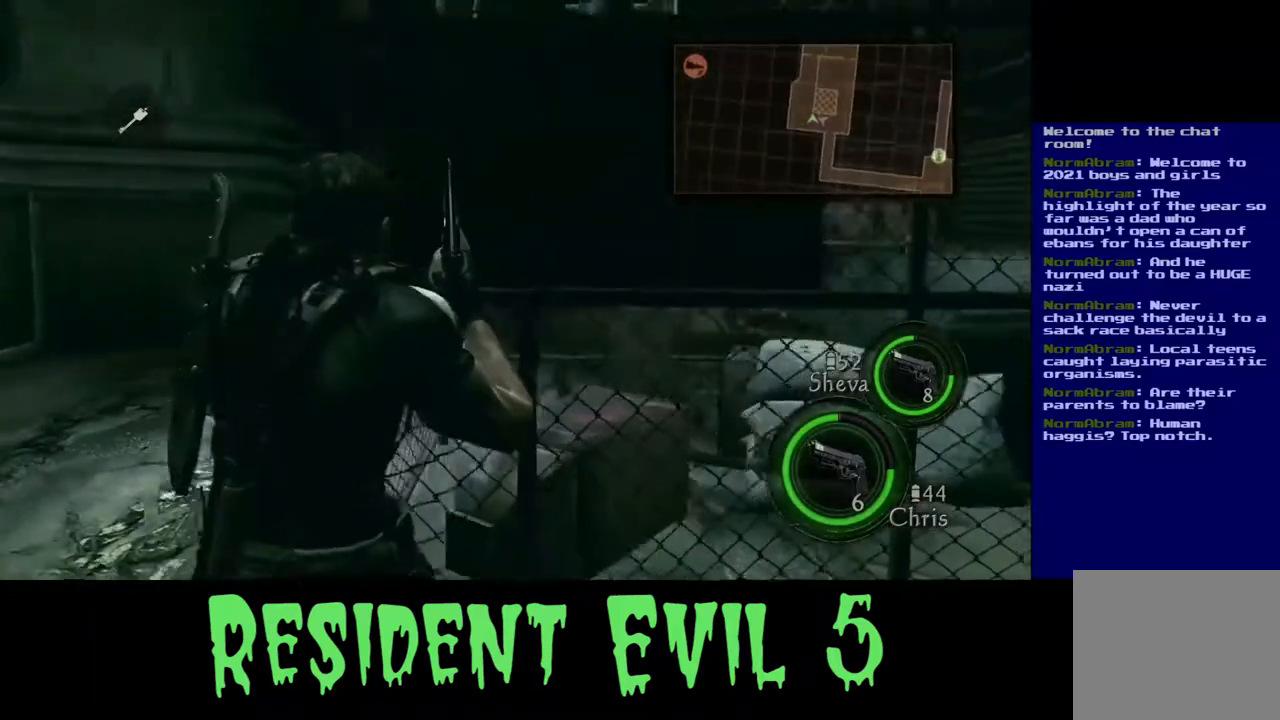
{"buttons": [], "left_stick": "up-left", "right_stick": "center", "events": []}
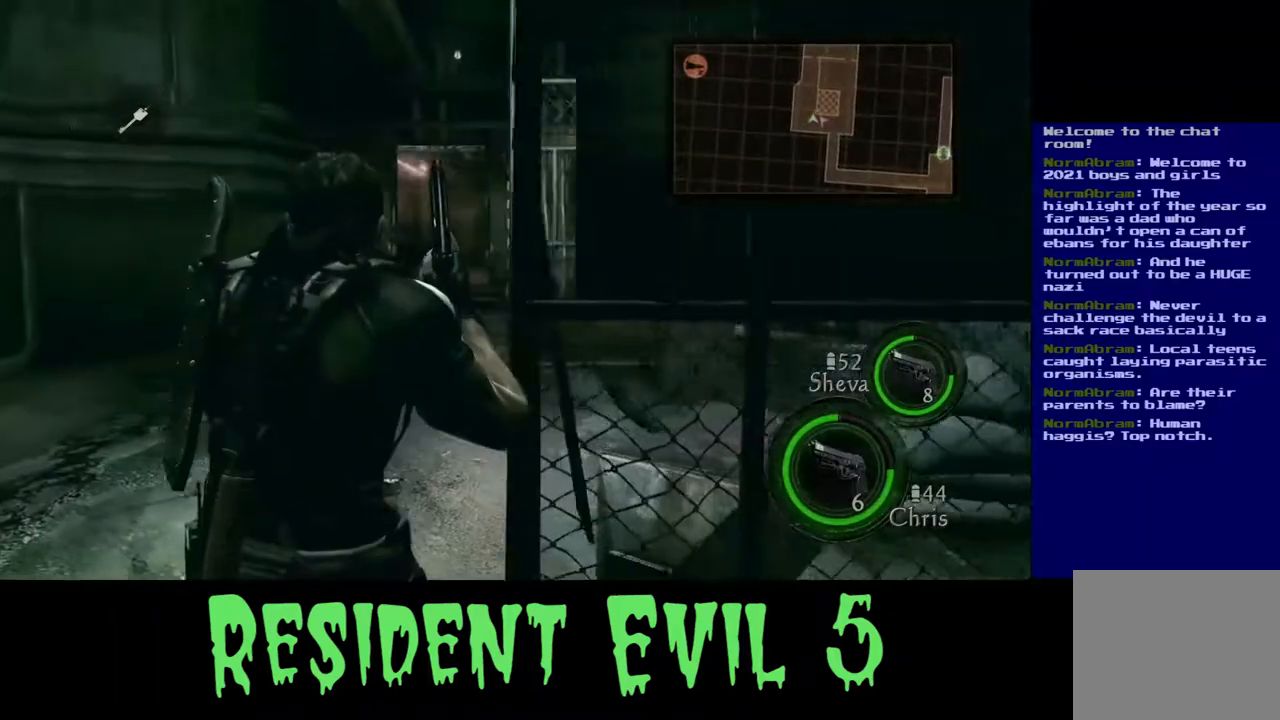
{"buttons": [], "left_stick": "up", "right_stick": "left", "events": [[283, "left_stick", "up"], [483, "right_stick", "left"]]}
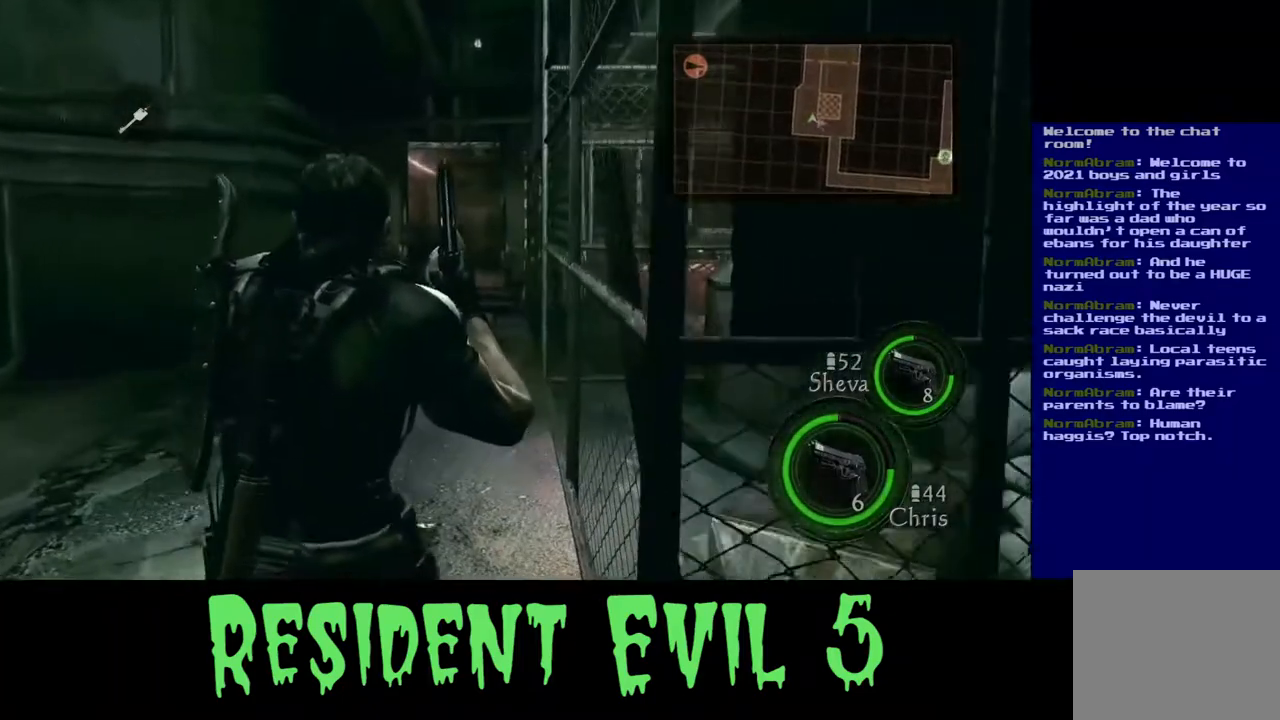
{"buttons": [], "left_stick": "up-right", "right_stick": "center", "events": [[250, "left_stick", "up-right"], [333, "right_stick", "center"]]}
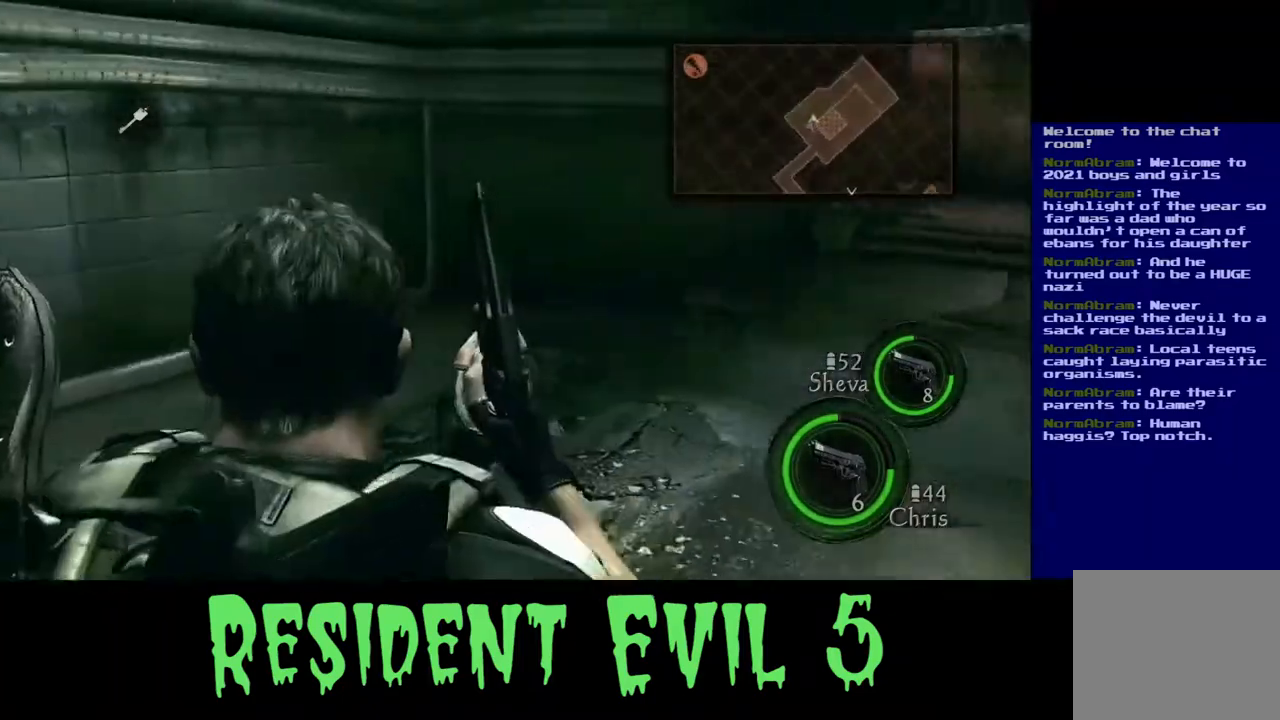
{"buttons": ["L3"], "left_stick": "up-right", "right_stick": "right", "events": [[183, "L3", "down"], [250, "right_stick", "right"]]}
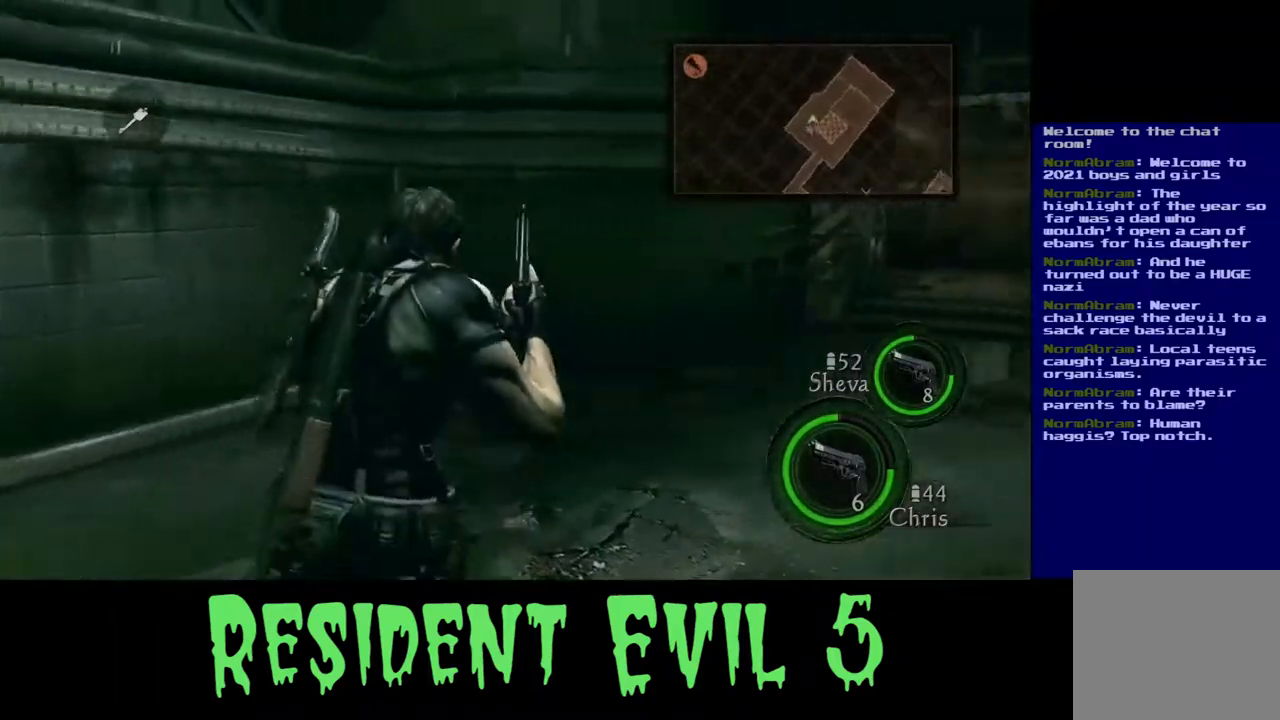
{"buttons": ["L3"], "left_stick": "up", "right_stick": "center", "events": [[50, "left_stick", "up"], [283, "right_stick", "center"]]}
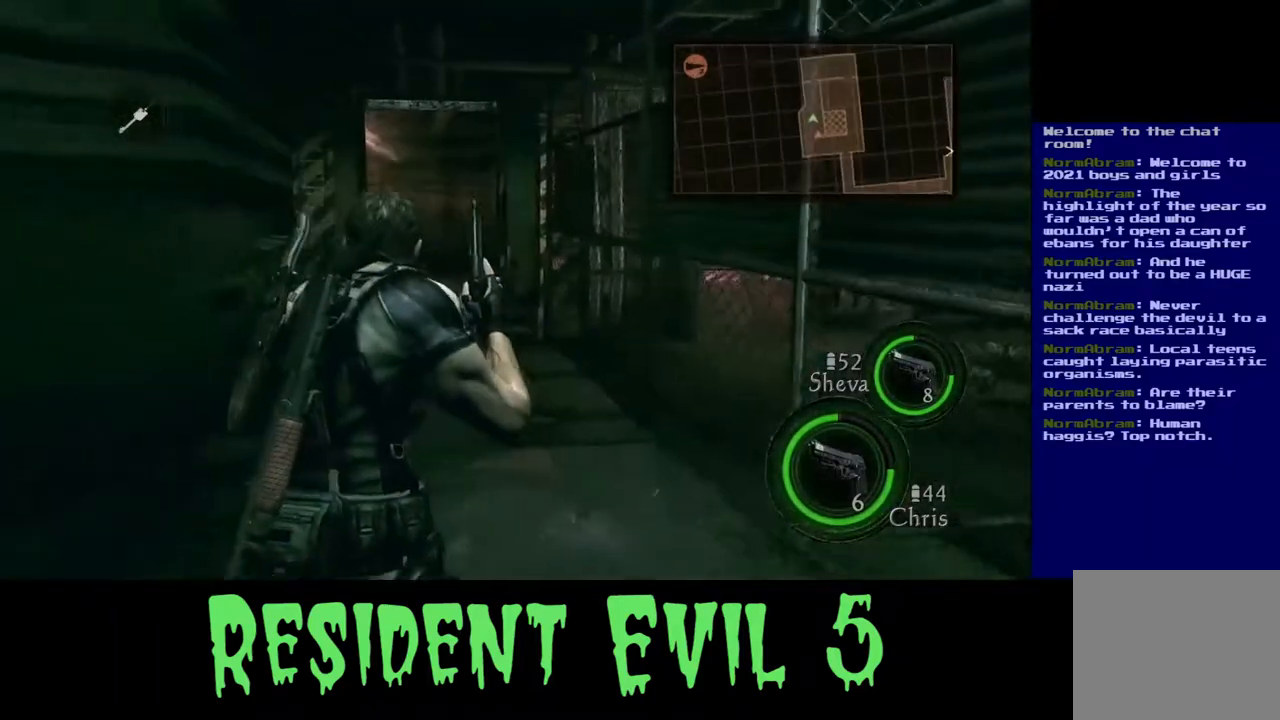
{"buttons": ["L3"], "left_stick": "up", "right_stick": "center", "events": []}
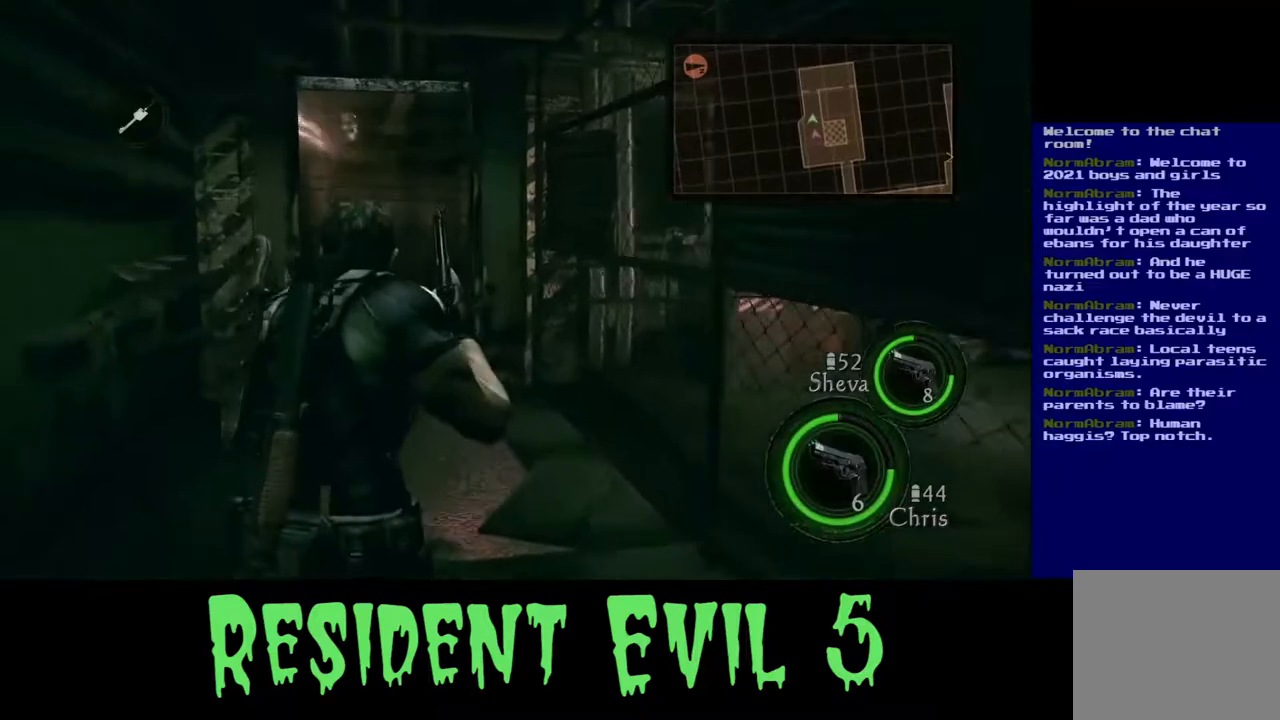
{"buttons": [], "left_stick": "up", "right_stick": "center", "events": [[333, "L3", "up"]]}
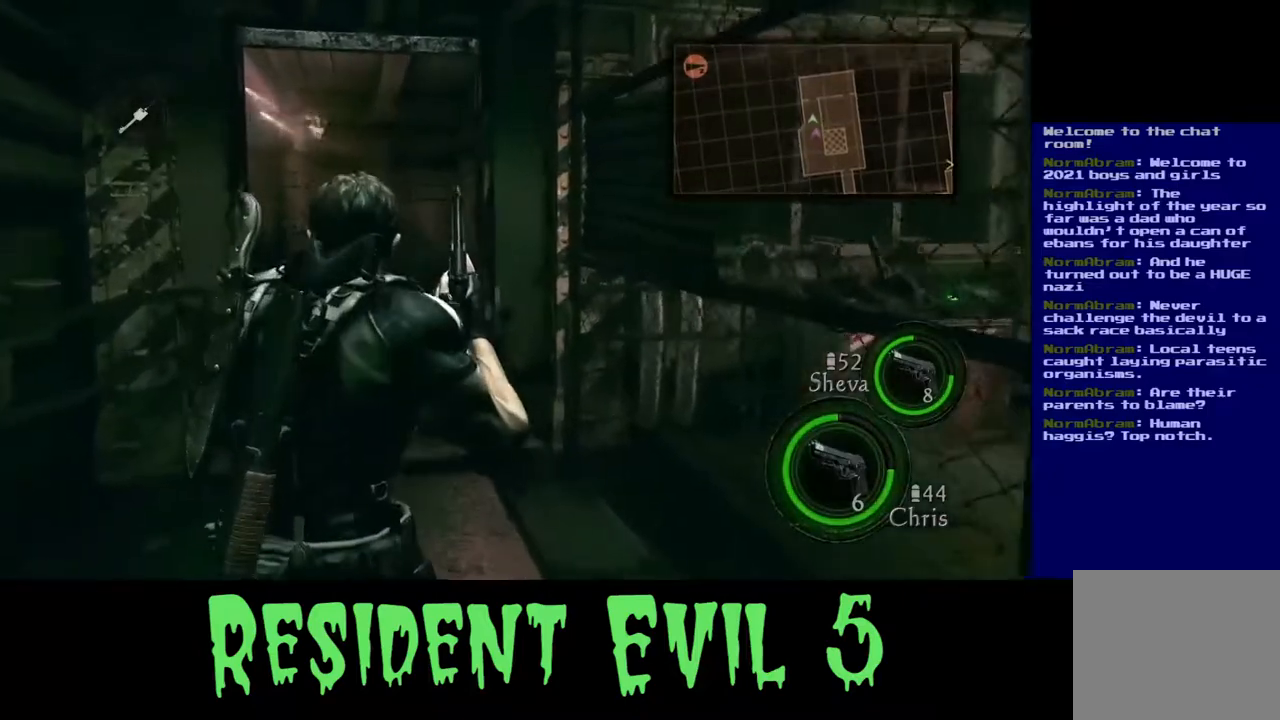
{"buttons": [], "left_stick": "up", "right_stick": "right", "events": [[400, "right_stick", "right"]]}
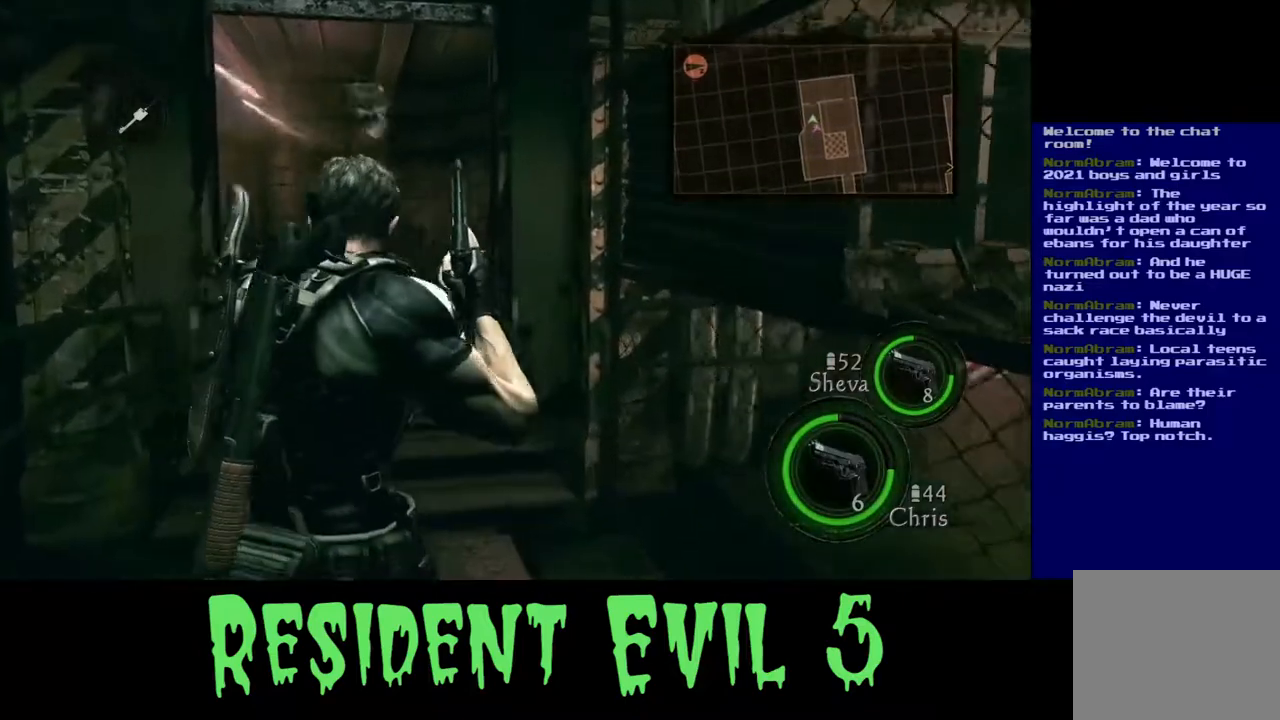
{"buttons": [], "left_stick": "right", "right_stick": "center", "events": [[50, "left_stick", "up-left"], [233, "left_stick", "up-right"], [450, "right_stick", "center"], [467, "left_stick", "right"]]}
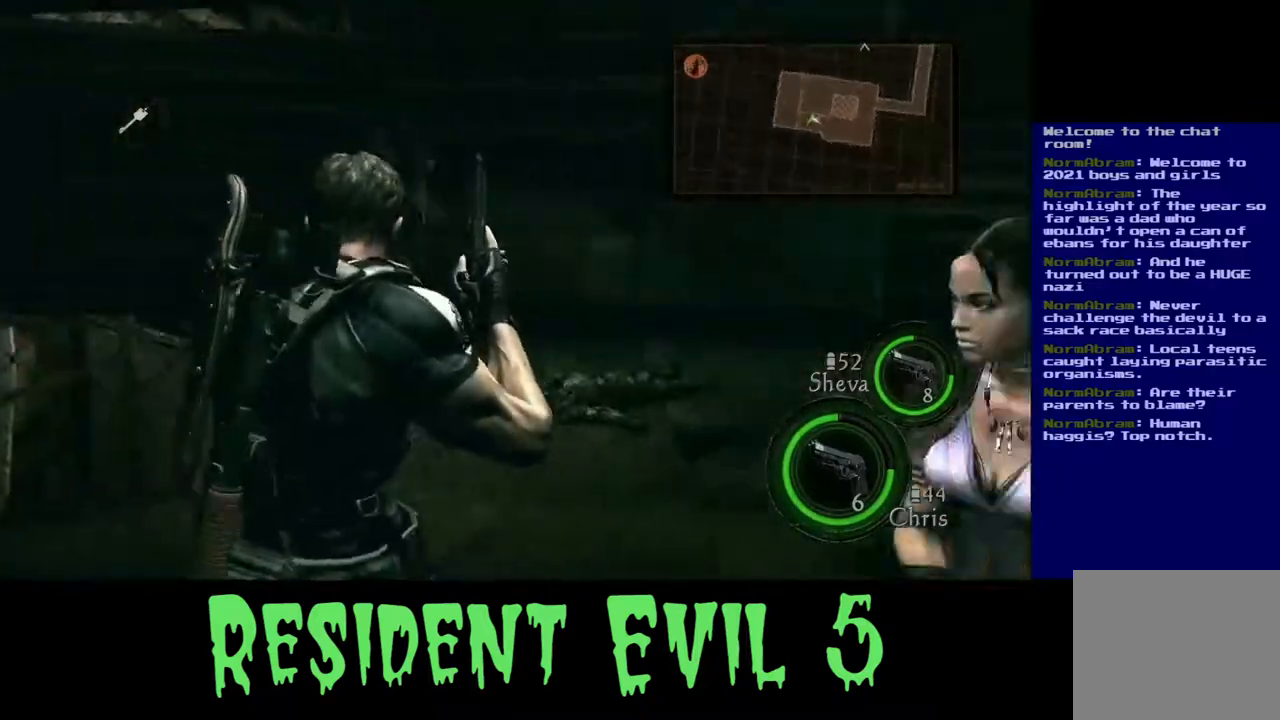
{"buttons": [], "left_stick": "down", "right_stick": "center", "events": [[133, "left_stick", "down-right"], [467, "left_stick", "down"]]}
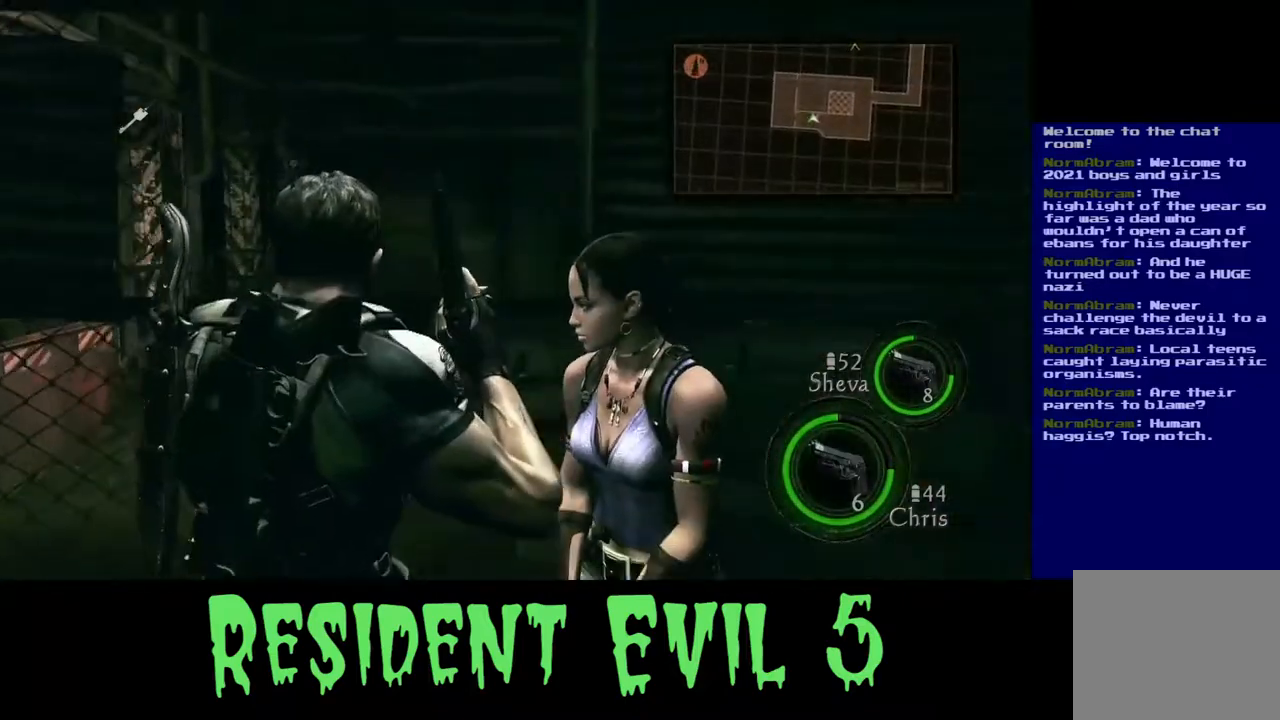
{"buttons": [], "left_stick": "up", "right_stick": "left", "events": [[17, "left_stick", "left"], [67, "right_stick", "left"], [267, "left_stick", "up-left"], [433, "left_stick", "up"]]}
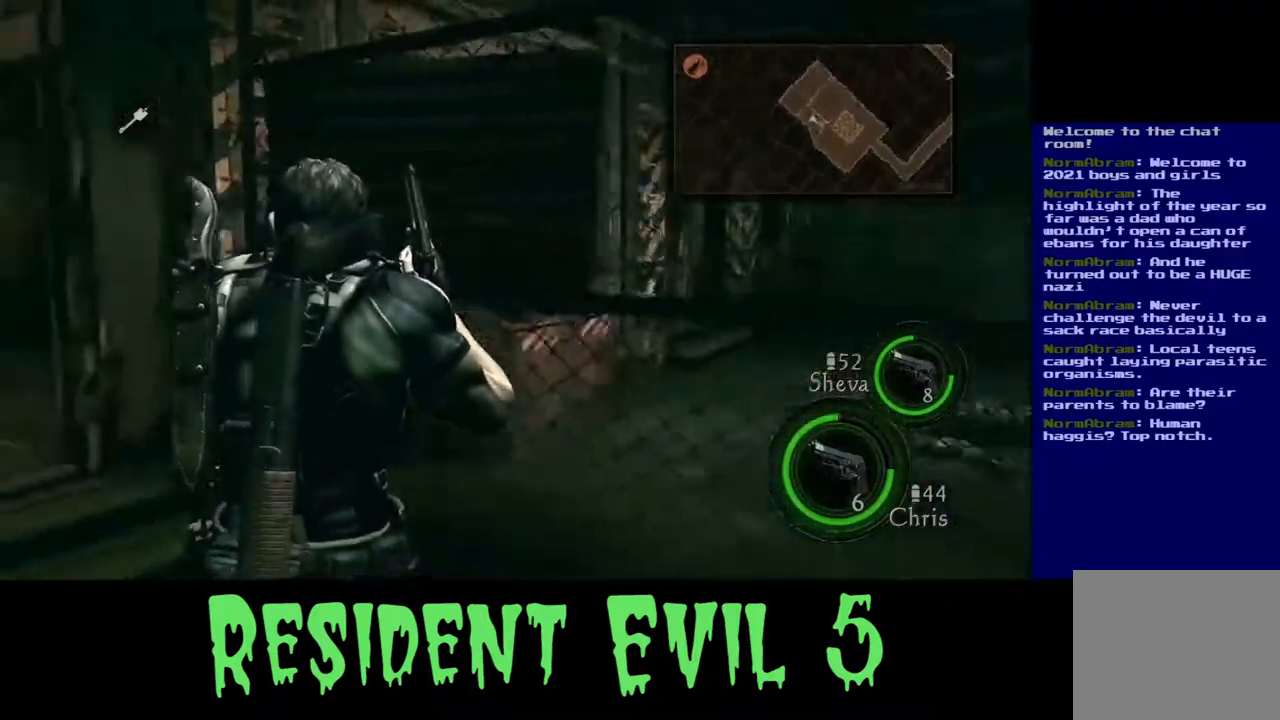
{"buttons": ["L3"], "left_stick": "up-right", "right_stick": "center", "events": [[350, "right_stick", "center"], [383, "L3", "down"], [467, "left_stick", "up-right"]]}
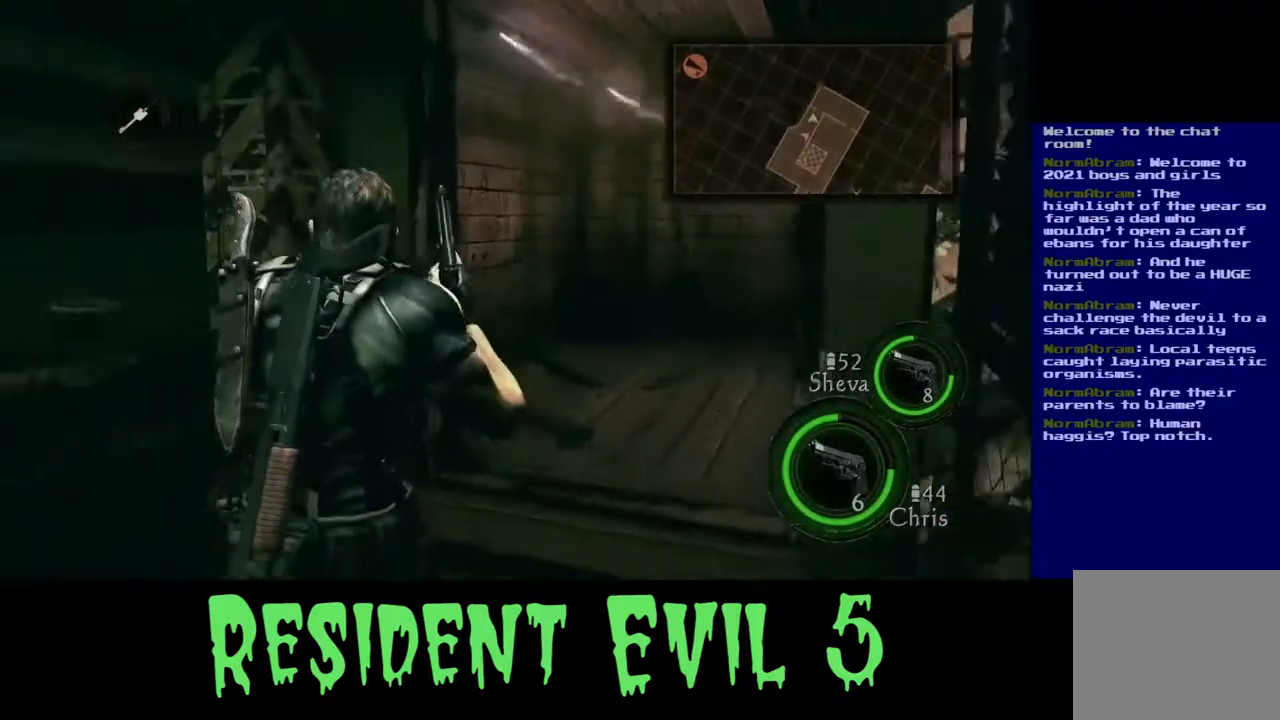
{"buttons": ["L3"], "left_stick": "up-right", "right_stick": "right", "events": [[117, "right_stick", "right"]]}
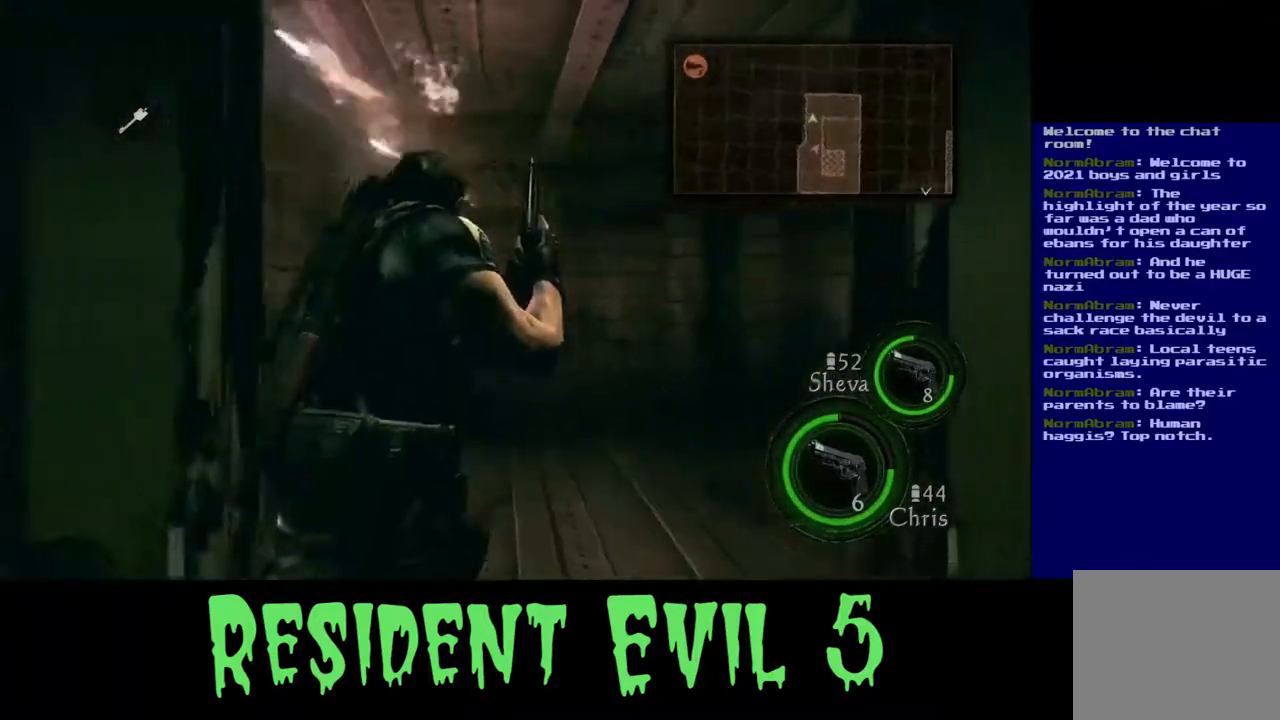
{"buttons": ["L3"], "left_stick": "up", "right_stick": "down-right", "events": [[67, "left_stick", "up"], [100, "right_stick", "center"], [317, "right_stick", "down-right"]]}
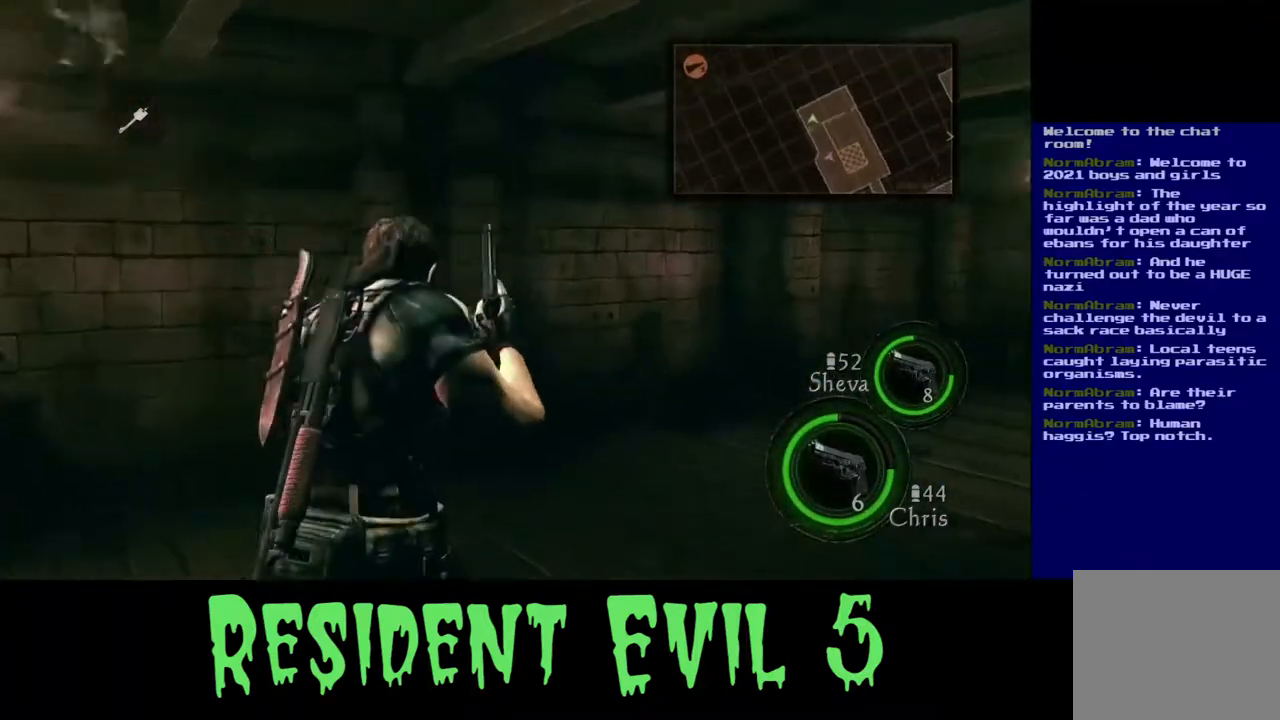
{"buttons": ["L3"], "left_stick": "up", "right_stick": "right", "events": [[233, "right_stick", "right"]]}
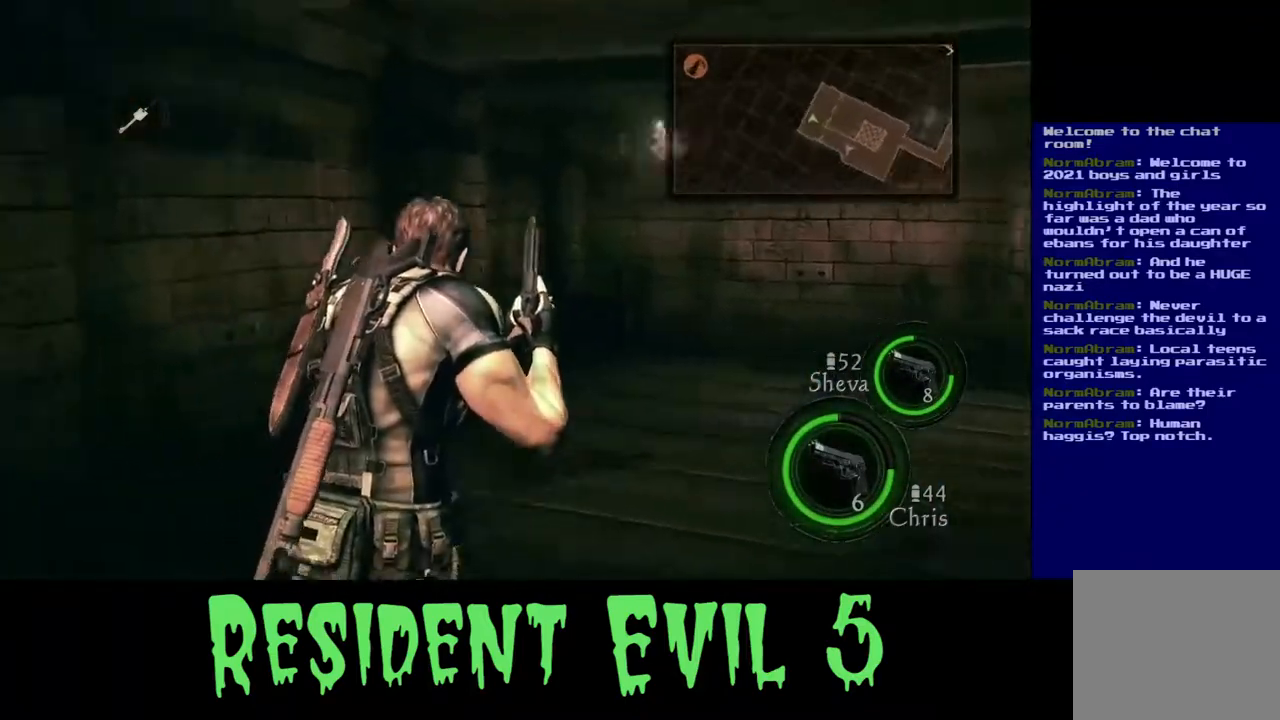
{"buttons": ["L3"], "left_stick": "up", "right_stick": "right", "events": [[217, "right_stick", "center"], [417, "right_stick", "right"]]}
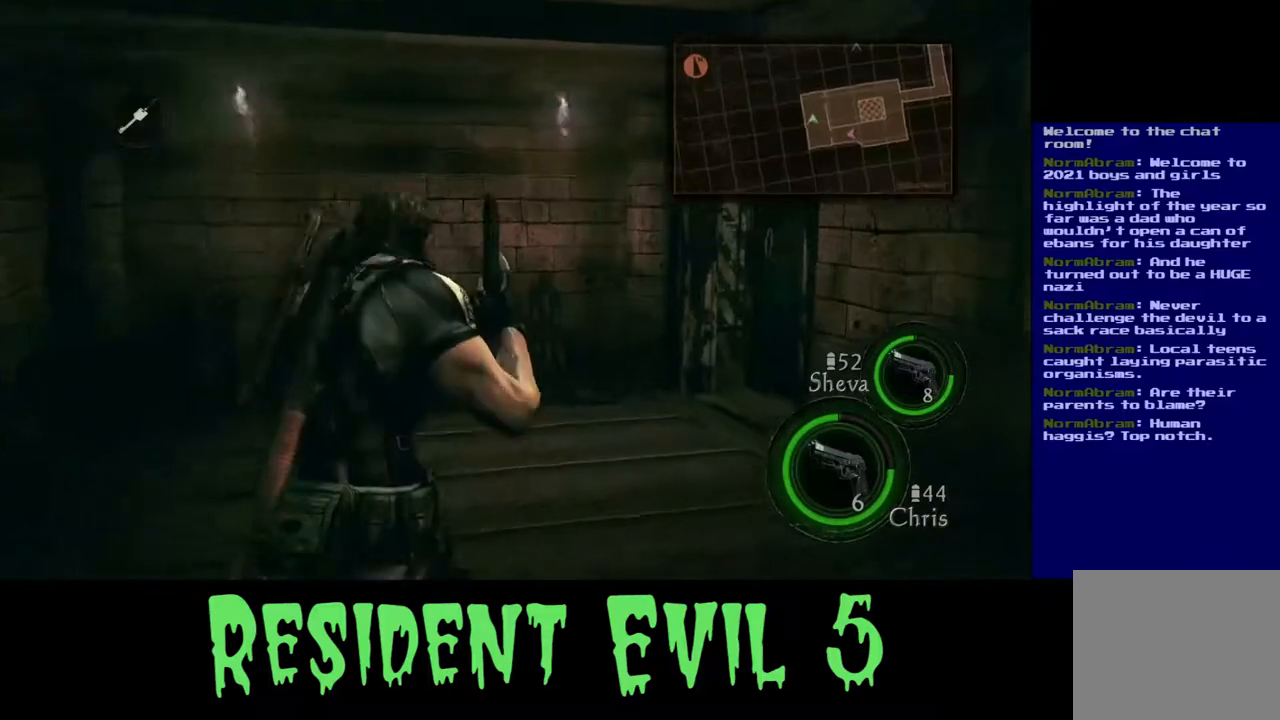
{"buttons": ["L3"], "left_stick": "up", "right_stick": "right", "events": [[117, "right_stick", "center"], [300, "right_stick", "right"]]}